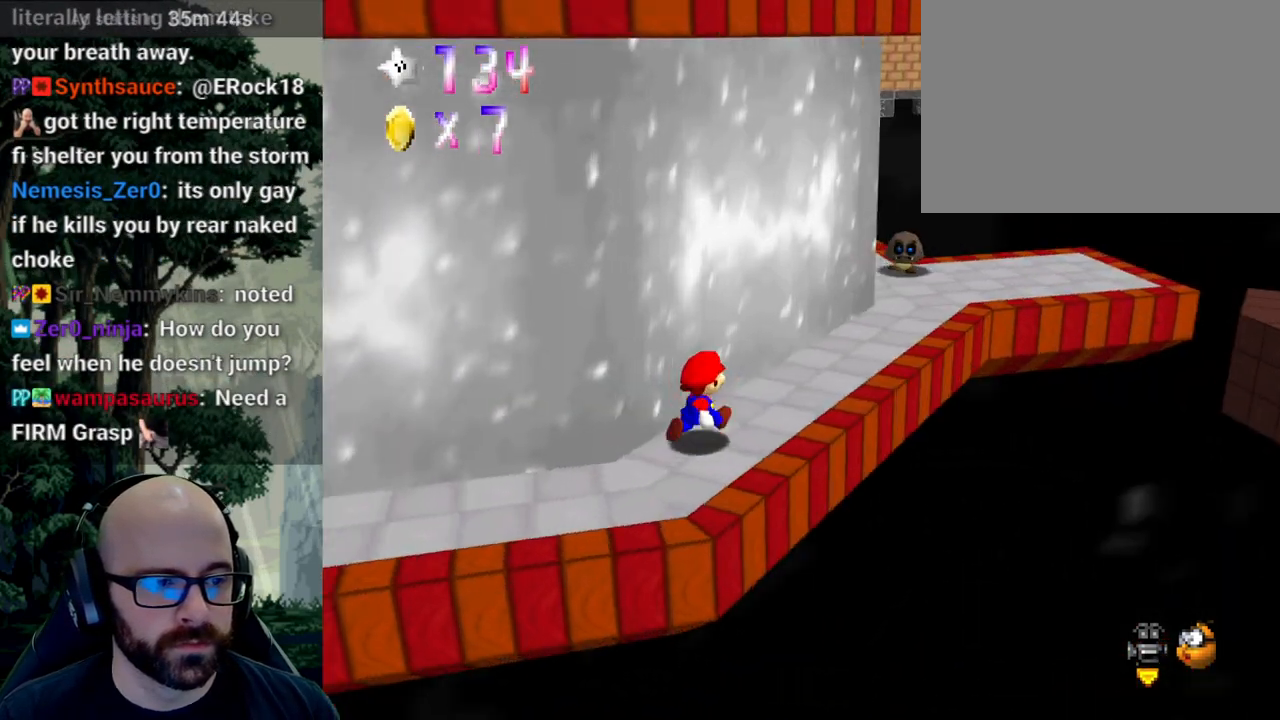
Gameplay with a controller (Xbox layout); each line is a JSON object with the inputs held at the frame after it. "events" lists button and stick changes between this image and that frame as [ms after this image, input, new state], when the widget could be followed in between. Not read: B DPAD_DOWN DPAD_LEFT DPAD_RIGHT DPAD_UP L1 L2 L3 R1 R2 R3 SELECT START Y.
{"buttons": [], "left_stick": "up-right", "right_stick": "center", "events": [[50, "right_stick", "center"]]}
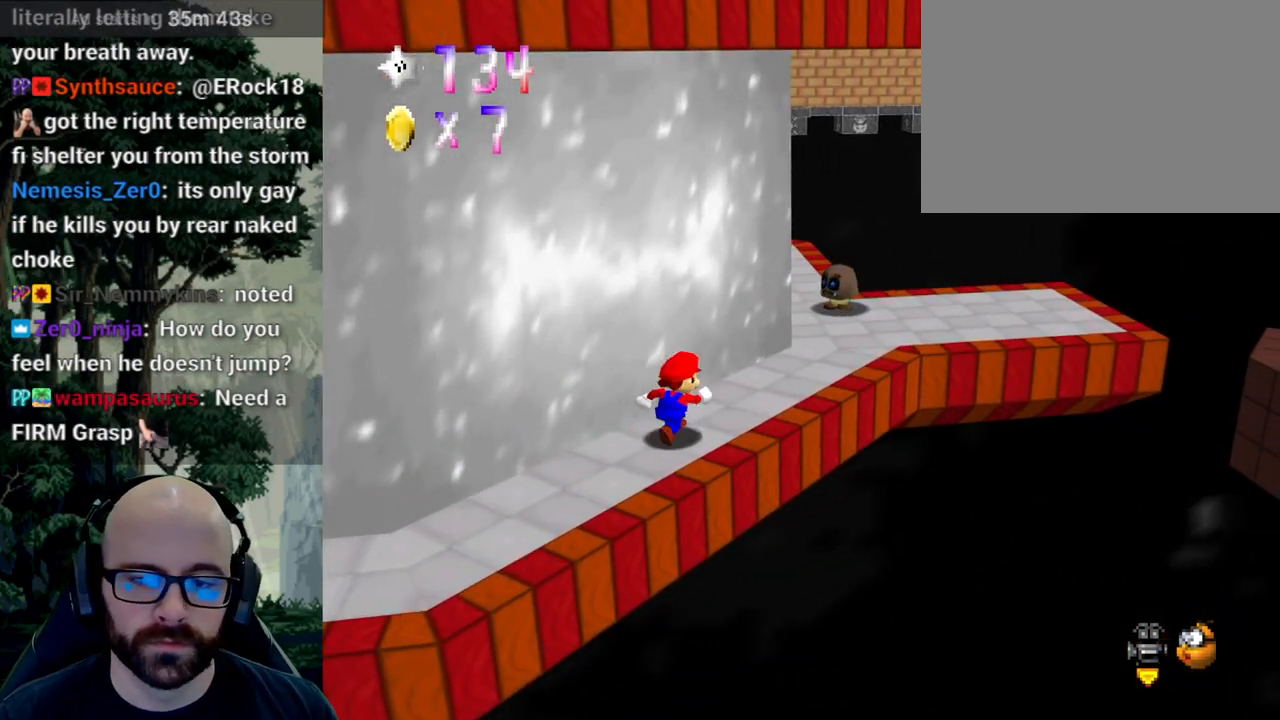
{"buttons": [], "left_stick": "up-right", "right_stick": "center", "events": [[317, "X", "down"], [383, "X", "up"]]}
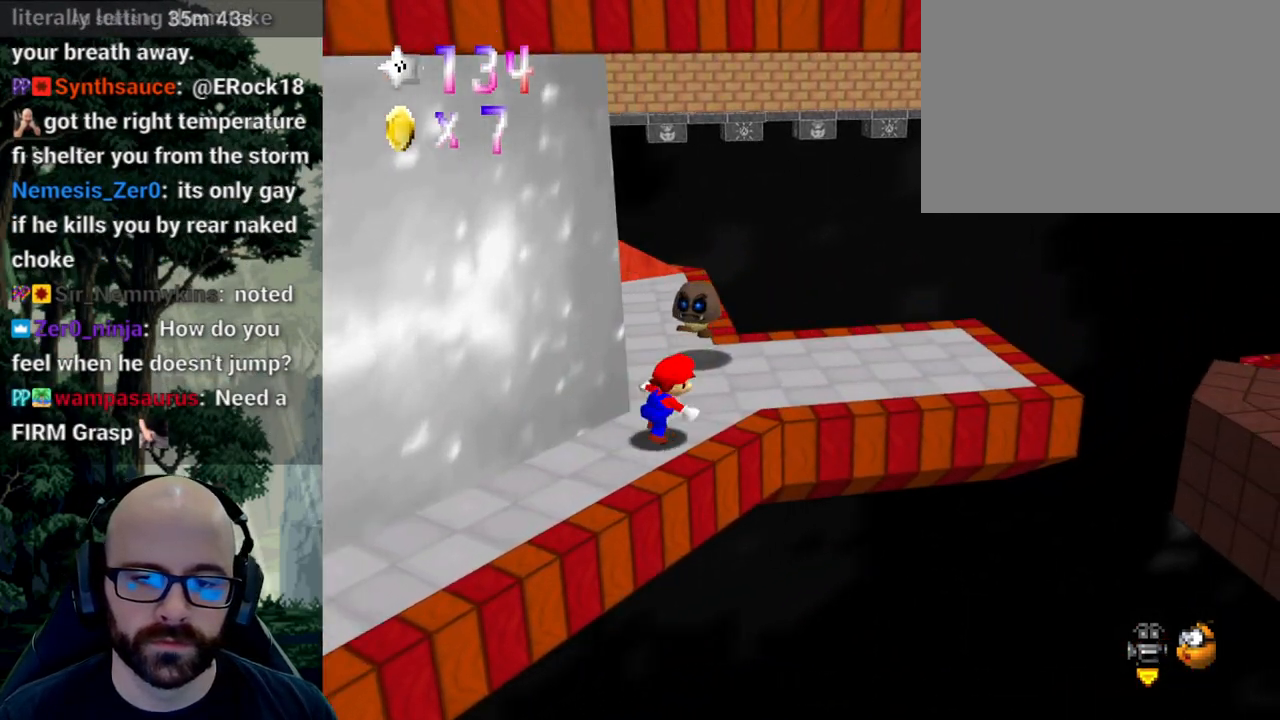
{"buttons": [], "left_stick": "down-right", "right_stick": "center"}
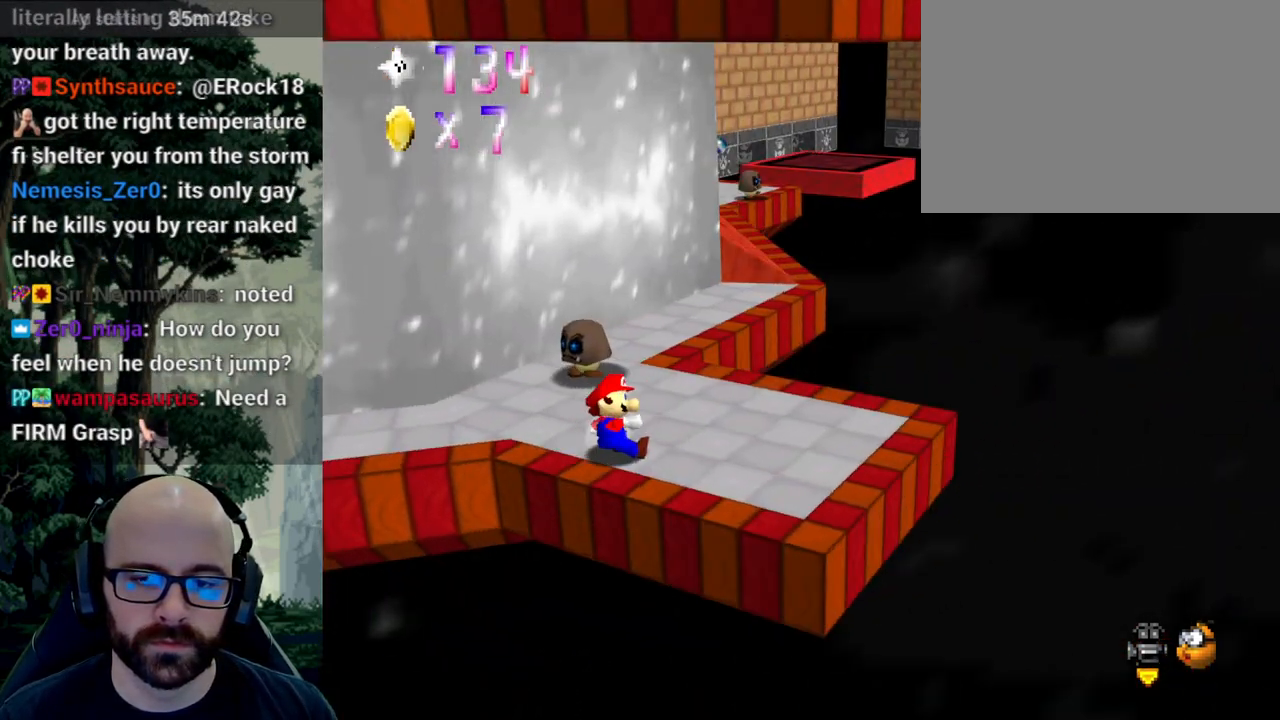
{"buttons": [], "left_stick": "right", "right_stick": "center", "events": [[300, "left_stick", "right"]]}
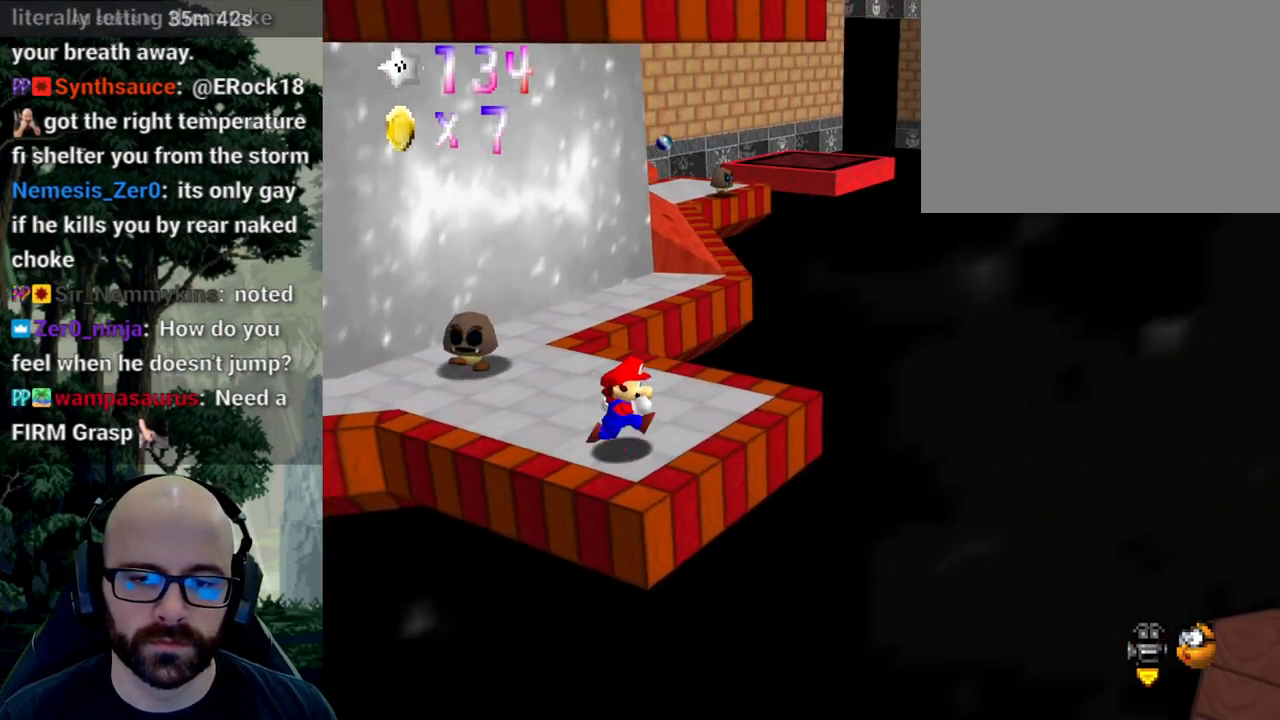
{"buttons": ["A"], "left_stick": "up", "right_stick": "down", "events": [[100, "left_stick", "up-right"], [217, "left_stick", "up"], [467, "A", "down"], [483, "right_stick", "down"]]}
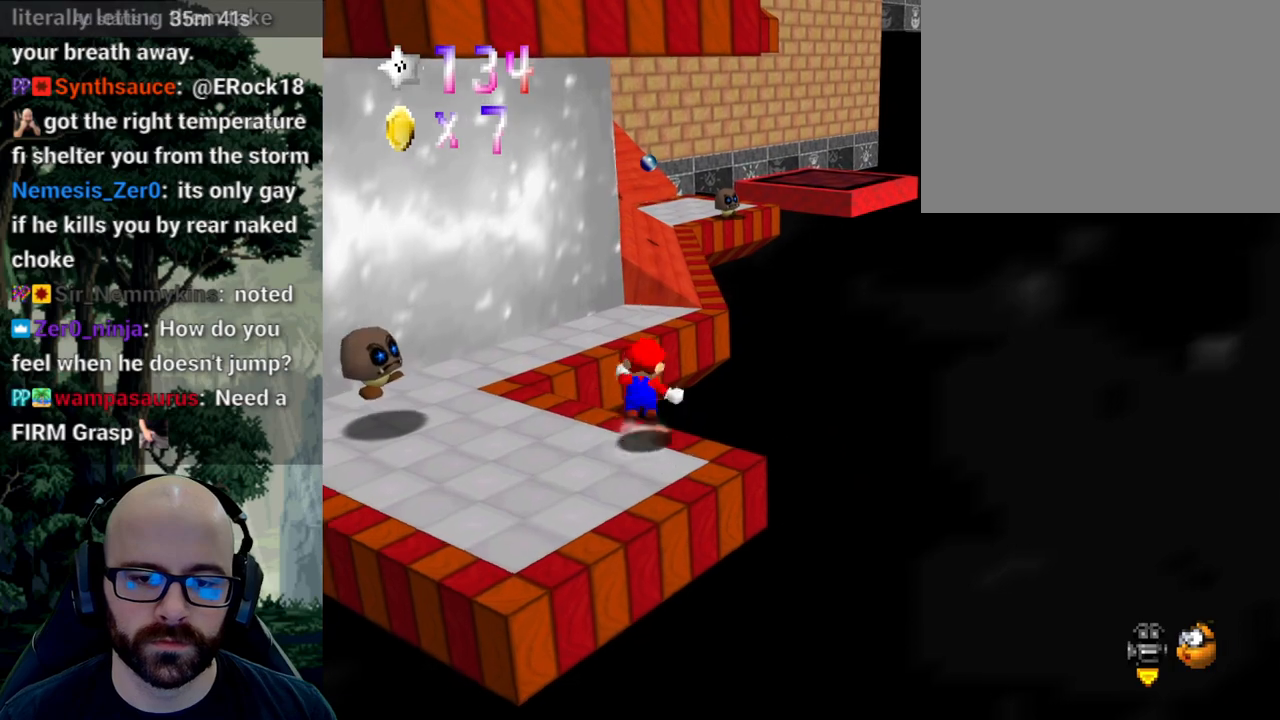
{"buttons": [], "left_stick": "down-right", "right_stick": "center", "events": [[50, "left_stick", "up-right"], [183, "A", "up"], [217, "A", "down"], [350, "A", "up"], [350, "right_stick", "center"], [383, "left_stick", "right"], [400, "A", "down"], [400, "right_stick", "down"], [483, "left_stick", "down-right"], [500, "A", "up"], [500, "right_stick", "center"]]}
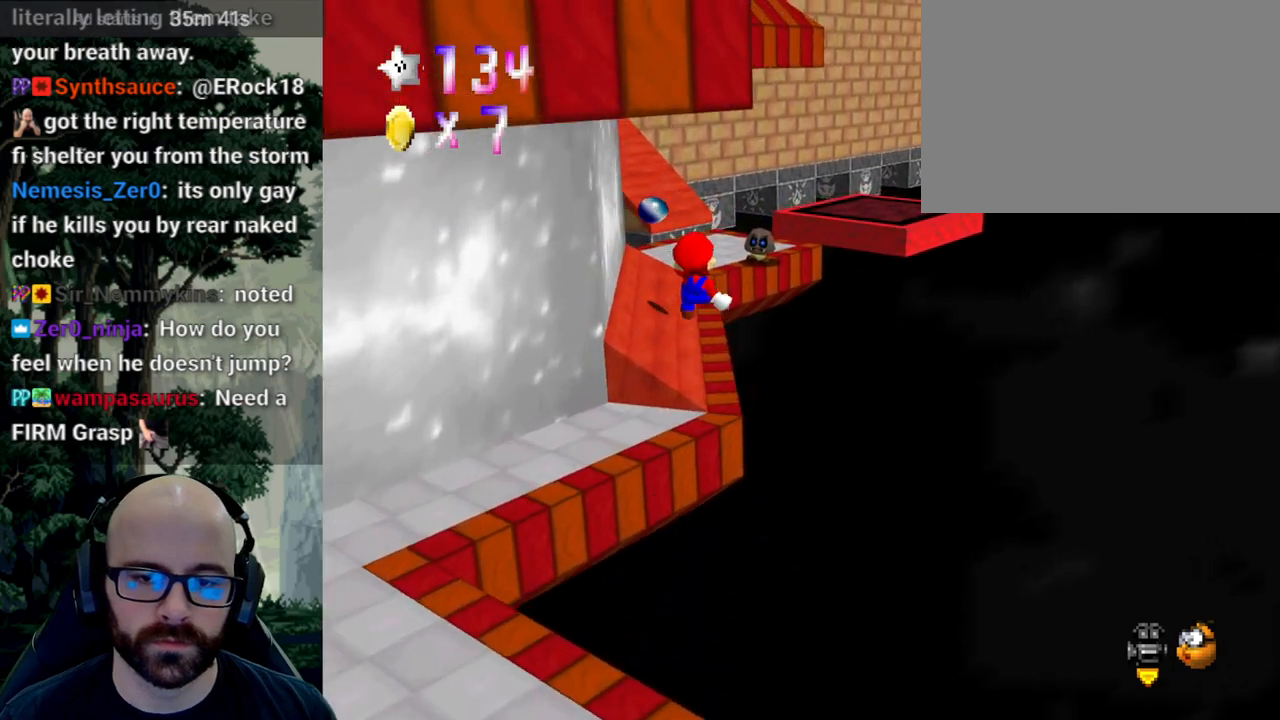
{"buttons": [], "left_stick": "up", "right_stick": "center", "events": [[50, "left_stick", "down"], [67, "A", "down"], [167, "A", "up"], [167, "left_stick", "center"], [250, "A", "down"], [250, "left_stick", "down-right"], [267, "A", "up"], [350, "left_stick", "up-right"], [400, "A", "down"], [400, "left_stick", "up"], [450, "A", "up"]]}
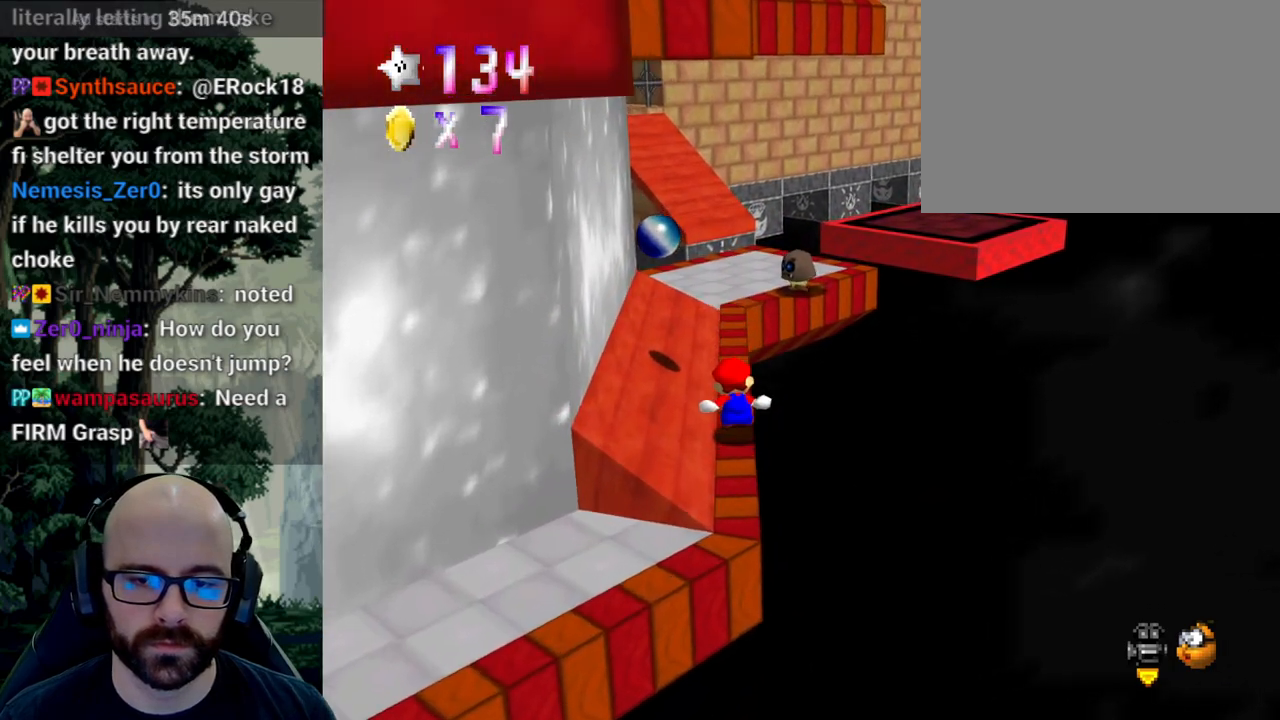
{"buttons": [], "left_stick": "left", "right_stick": "center", "events": [[50, "A", "down"], [100, "A", "up"], [183, "A", "down"], [233, "left_stick", "right"], [300, "A", "up"], [300, "left_stick", "down"], [367, "left_stick", "down-left"], [467, "left_stick", "left"]]}
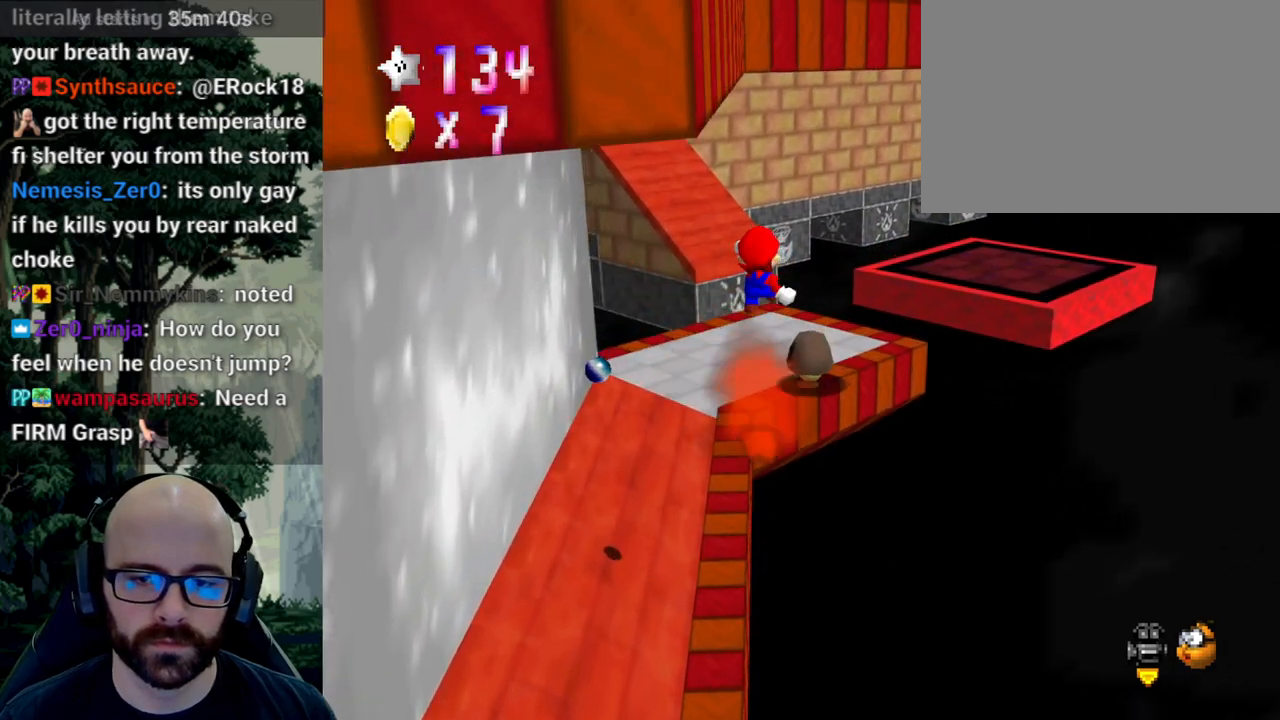
{"buttons": [], "left_stick": "up-right", "right_stick": "center", "events": [[117, "left_stick", "down-left"], [317, "right_stick", "right"], [367, "left_stick", "center"], [467, "right_stick", "center"], [483, "left_stick", "up-right"]]}
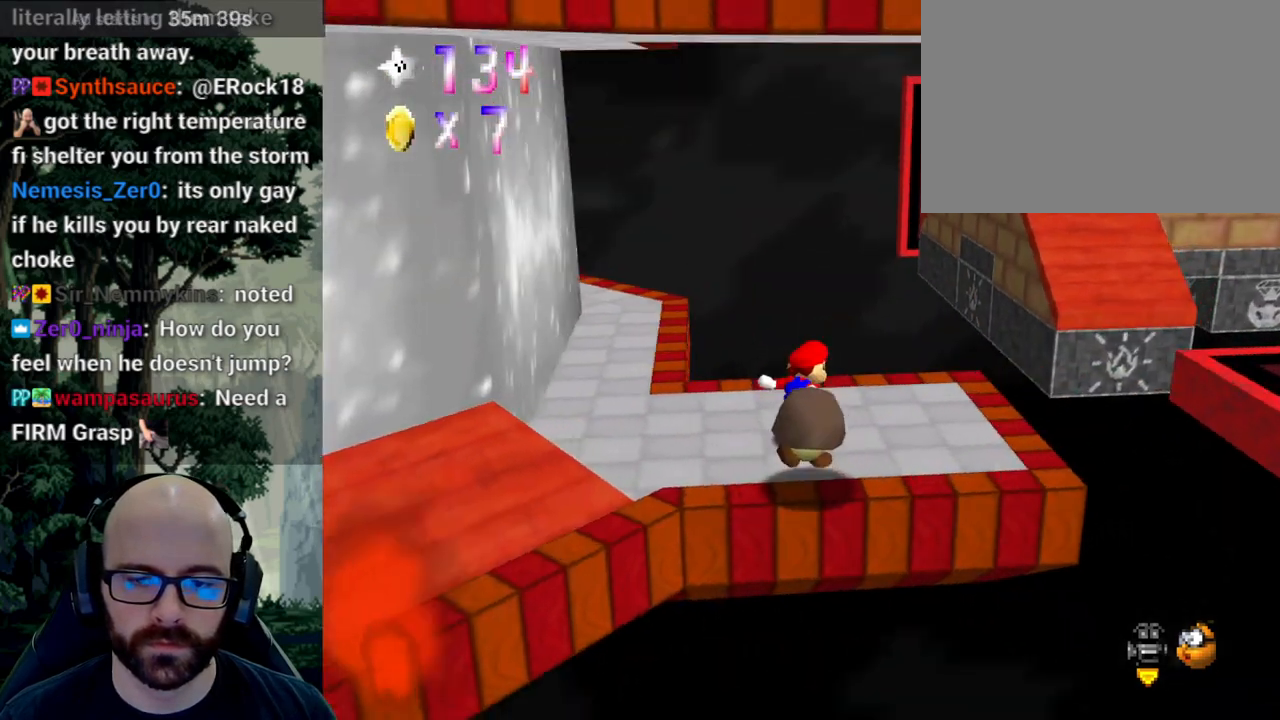
{"buttons": ["A"], "left_stick": "right", "right_stick": "center", "events": [[17, "left_stick", "right"], [483, "A", "down"]]}
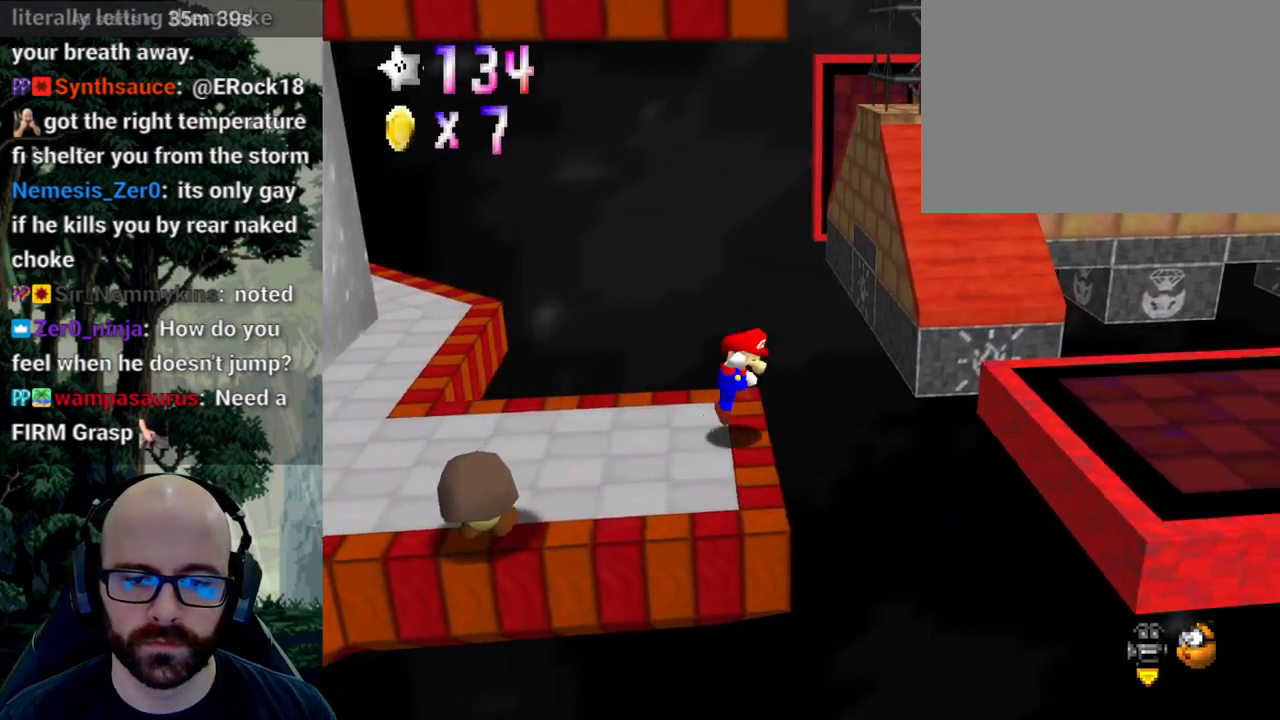
{"buttons": [], "left_stick": "down", "right_stick": "center", "events": [[250, "left_stick", "center"], [283, "A", "up"], [400, "left_stick", "down-left"], [450, "left_stick", "down"]]}
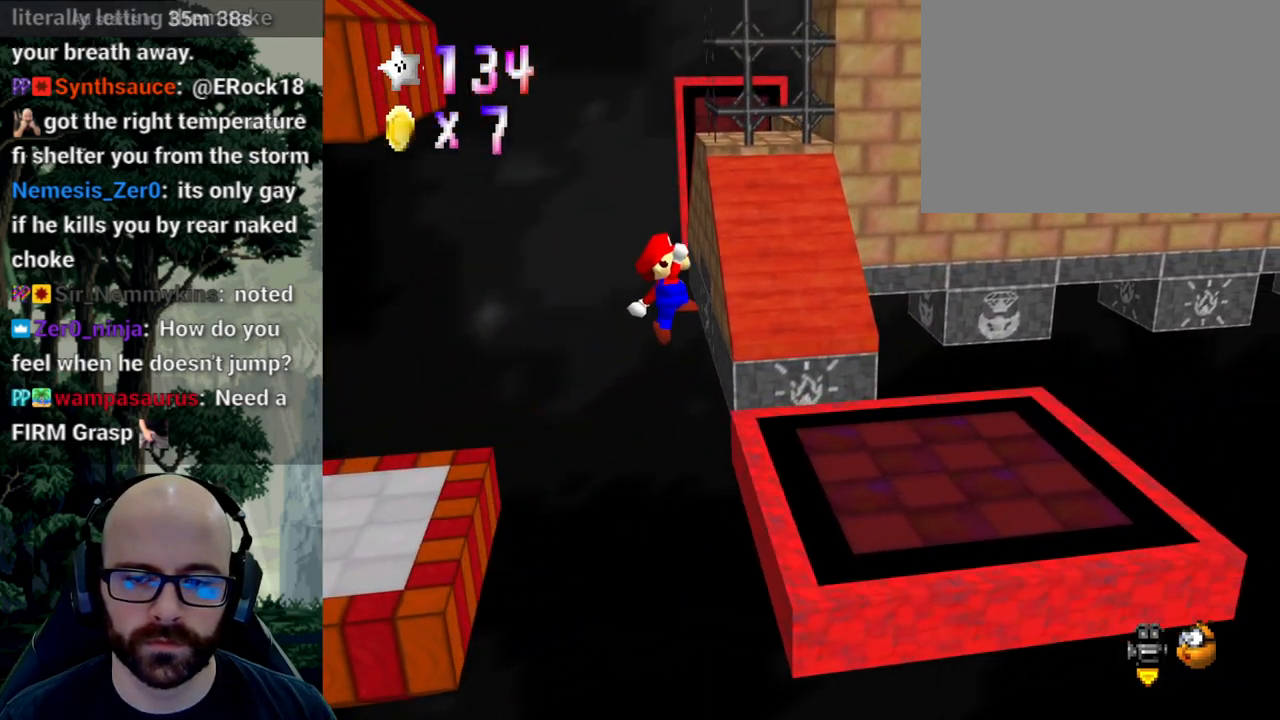
{"buttons": [], "left_stick": "right", "right_stick": "center", "events": [[100, "left_stick", "down-left"], [250, "left_stick", "center"], [383, "left_stick", "right"]]}
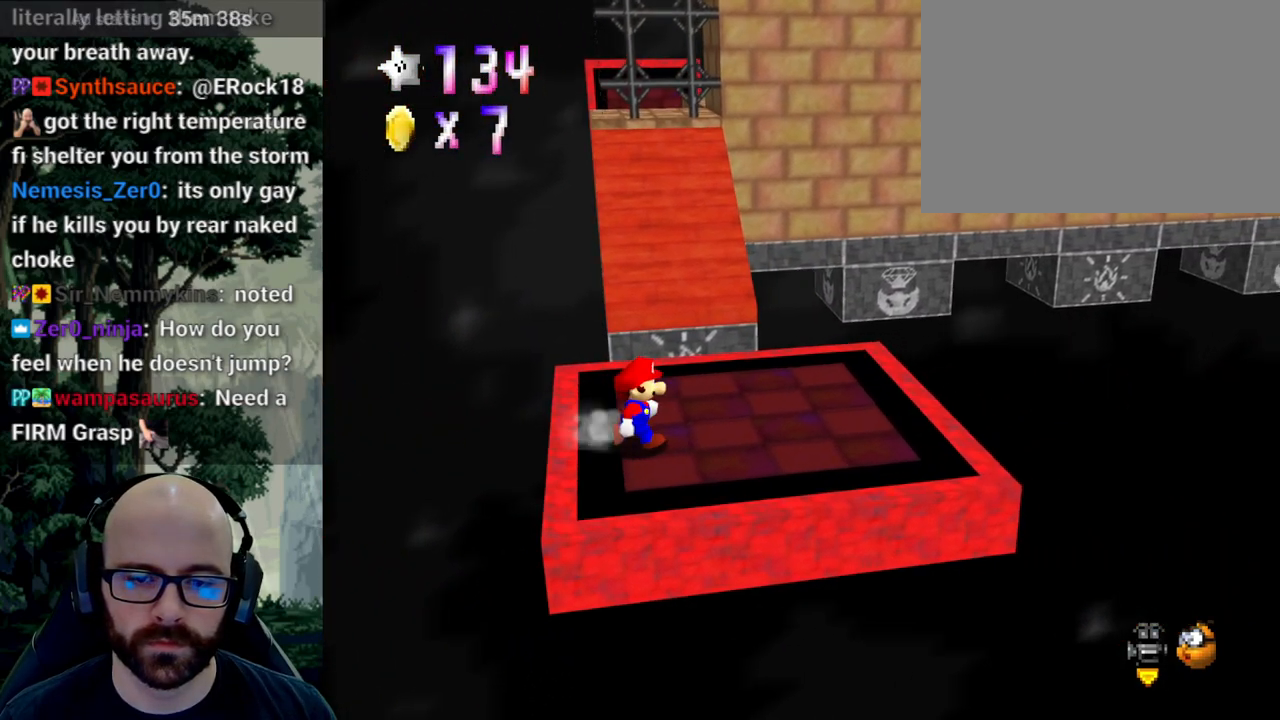
{"buttons": [], "left_stick": "up", "right_stick": "center"}
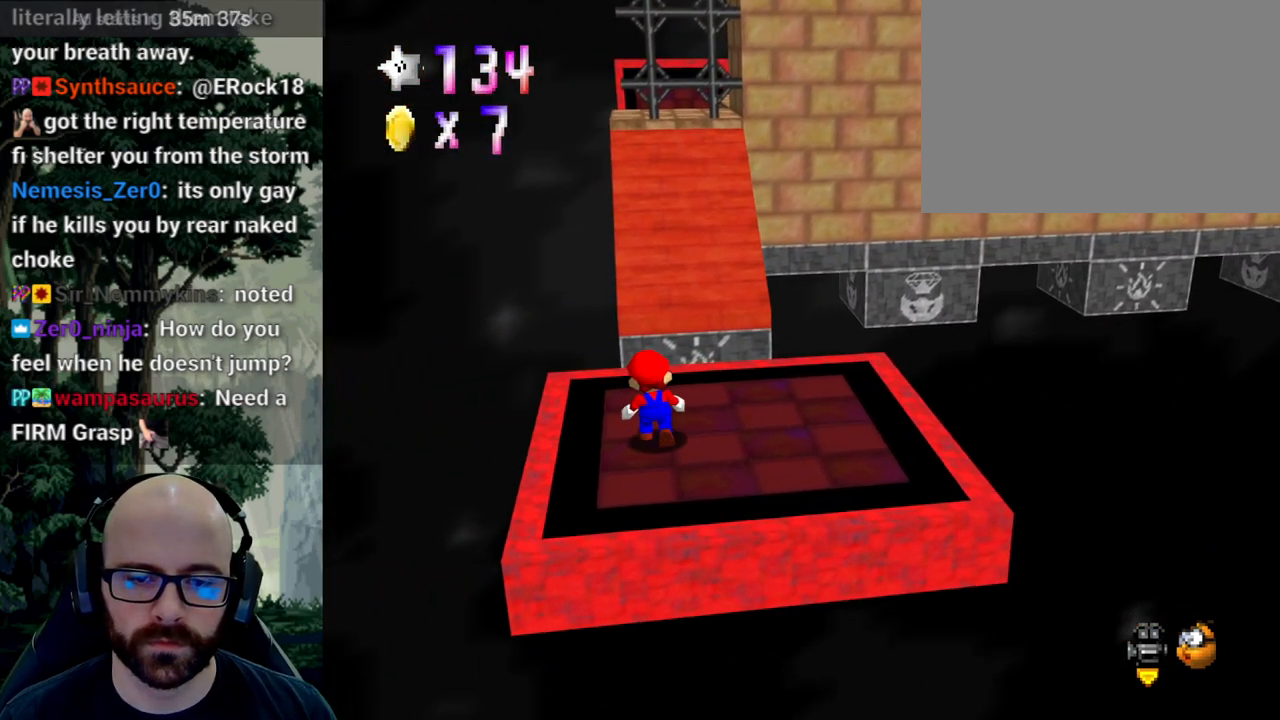
{"buttons": [], "left_stick": "center", "right_stick": "center", "events": [[17, "left_stick", "center"], [50, "A", "down"], [133, "left_stick", "down-left"], [183, "A", "up"], [450, "left_stick", "center"]]}
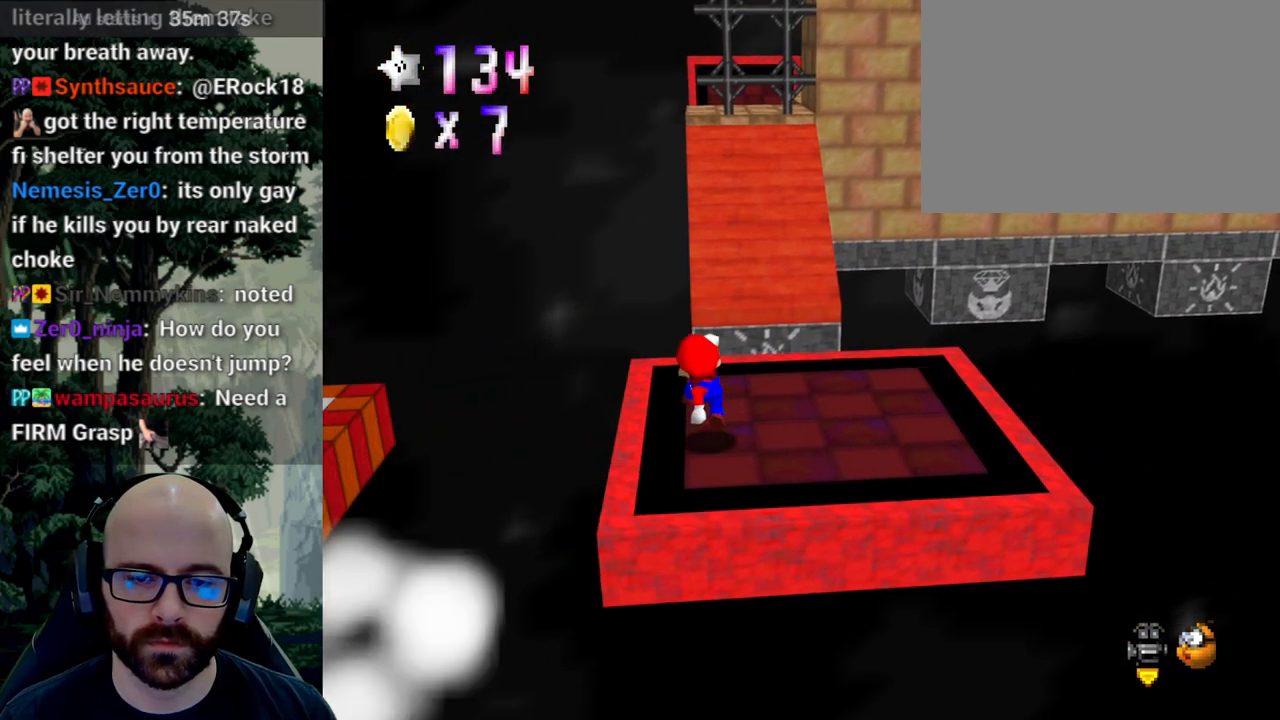
{"buttons": [], "left_stick": "up", "right_stick": "center", "events": [[417, "left_stick", "up"]]}
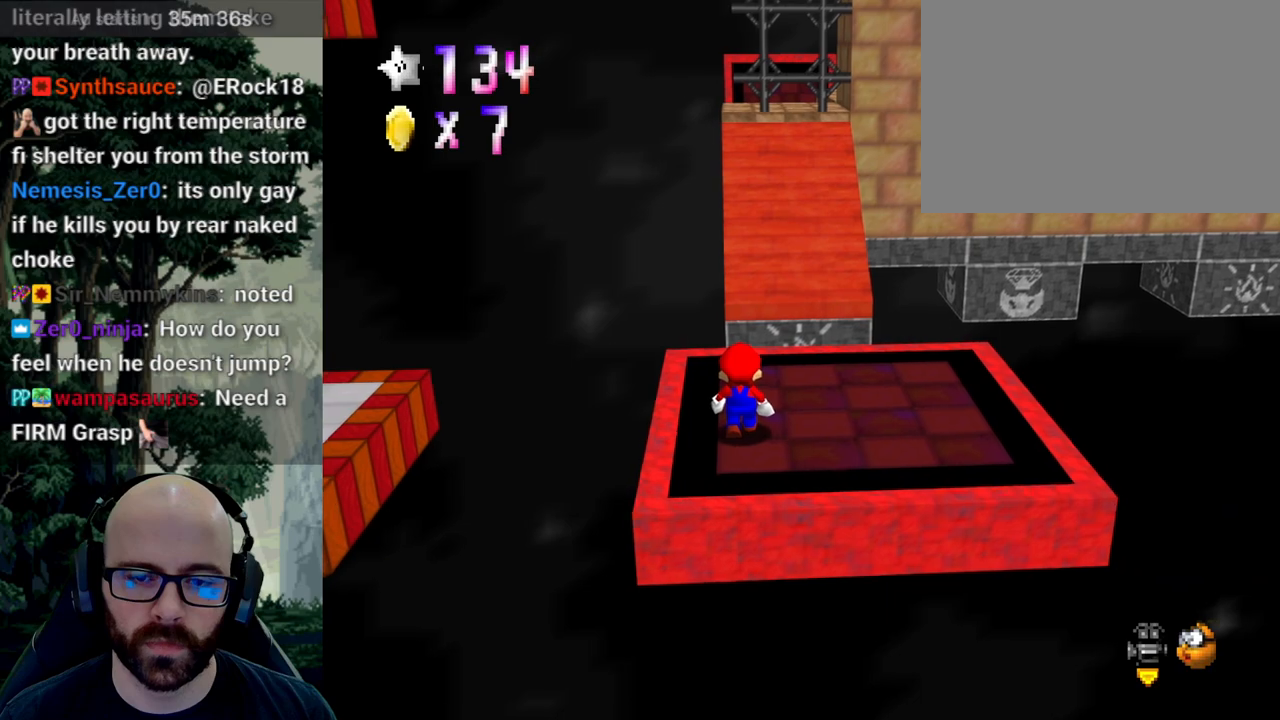
{"buttons": [], "left_stick": "center", "right_stick": "center", "events": [[67, "left_stick", "center"], [333, "X", "down"], [350, "right_stick", "left"], [467, "X", "up"], [467, "right_stick", "center"]]}
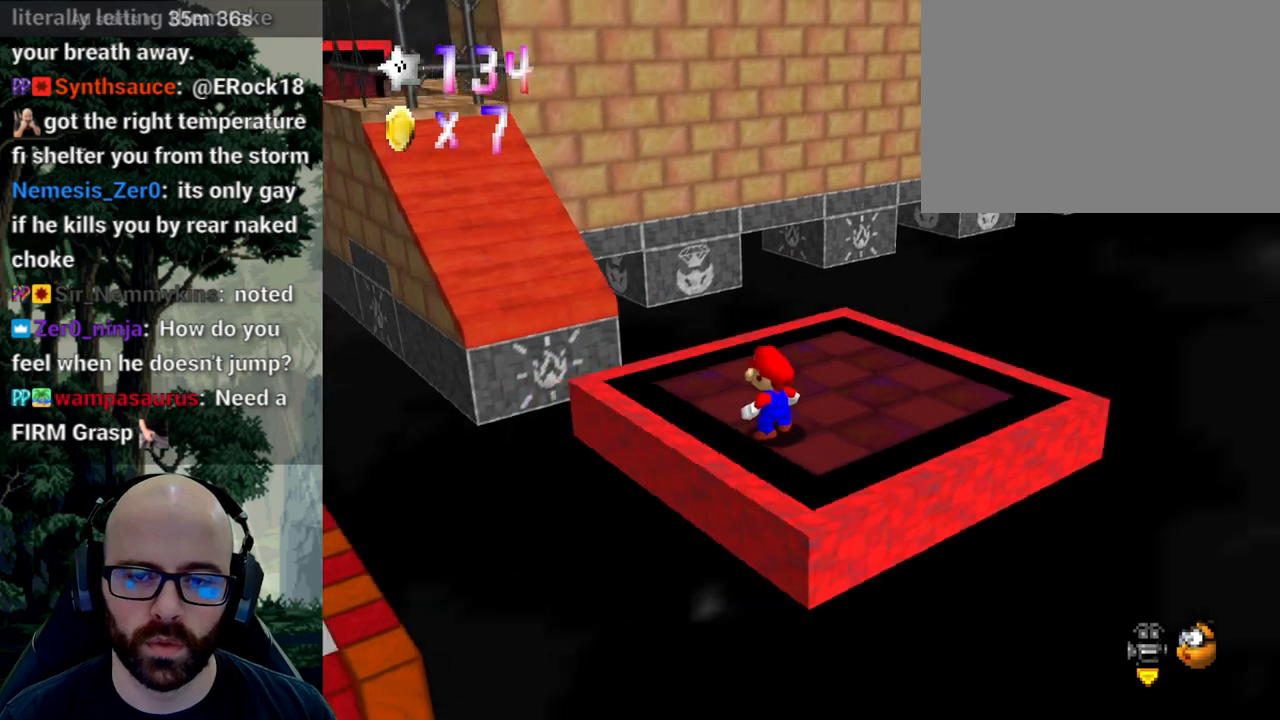
{"buttons": [], "left_stick": "left", "right_stick": "center", "events": [[17, "X", "down"], [50, "right_stick", "left"], [100, "X", "up"], [100, "right_stick", "center"], [400, "left_stick", "left"]]}